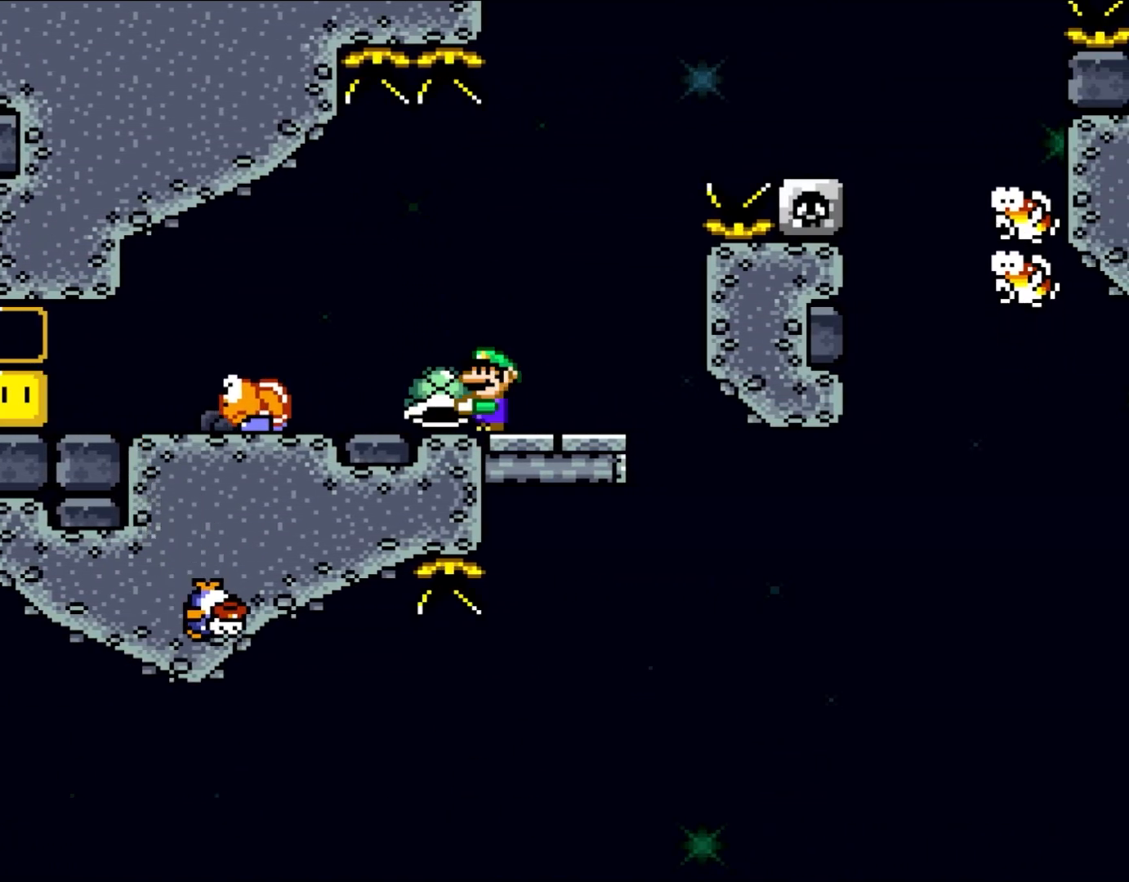
Gameplay with a controller (Nintendo layout); each line is a JSON object with the inputs held at the frame after it. "events" lists button and stick changes between this image and that frame as [ms after this image, input, new state], when the widget could be followed in between. Not read: L1 L3 R3.
{"buttons": ["Y"], "events": []}
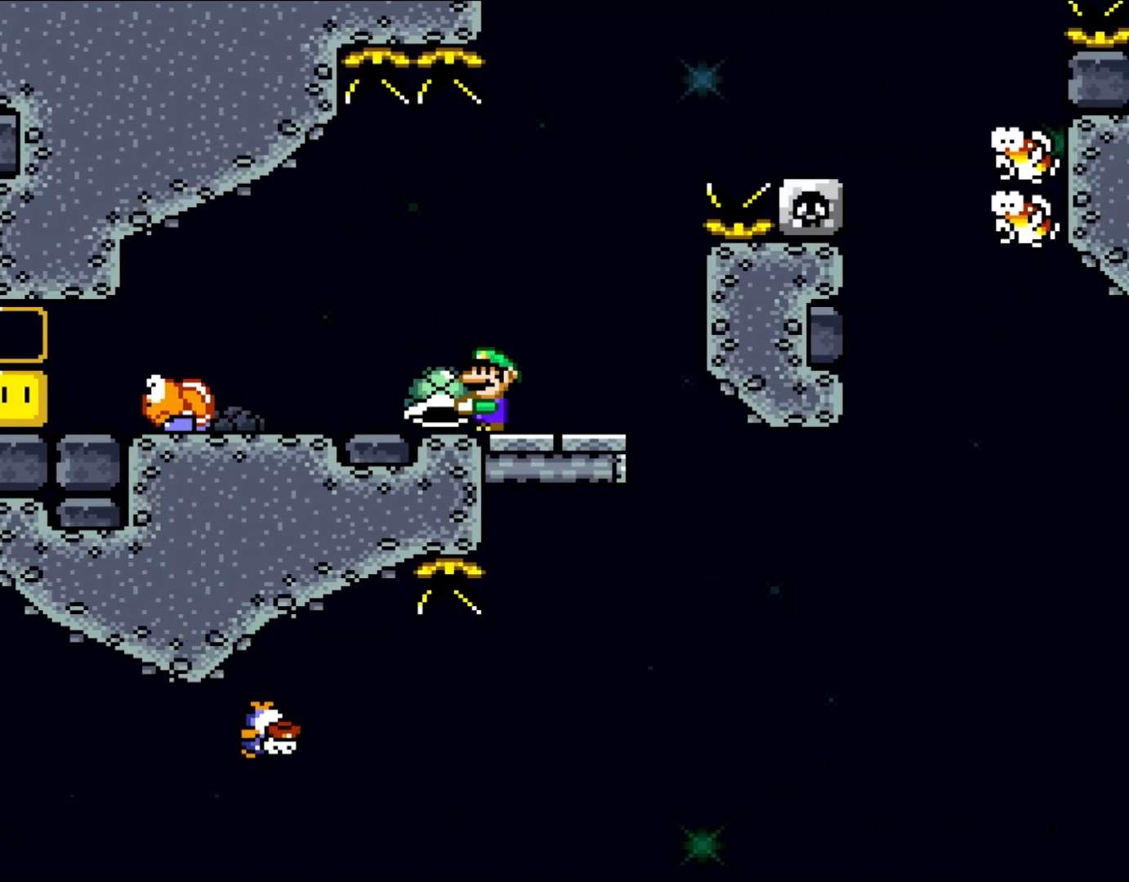
{"buttons": ["Y"], "events": []}
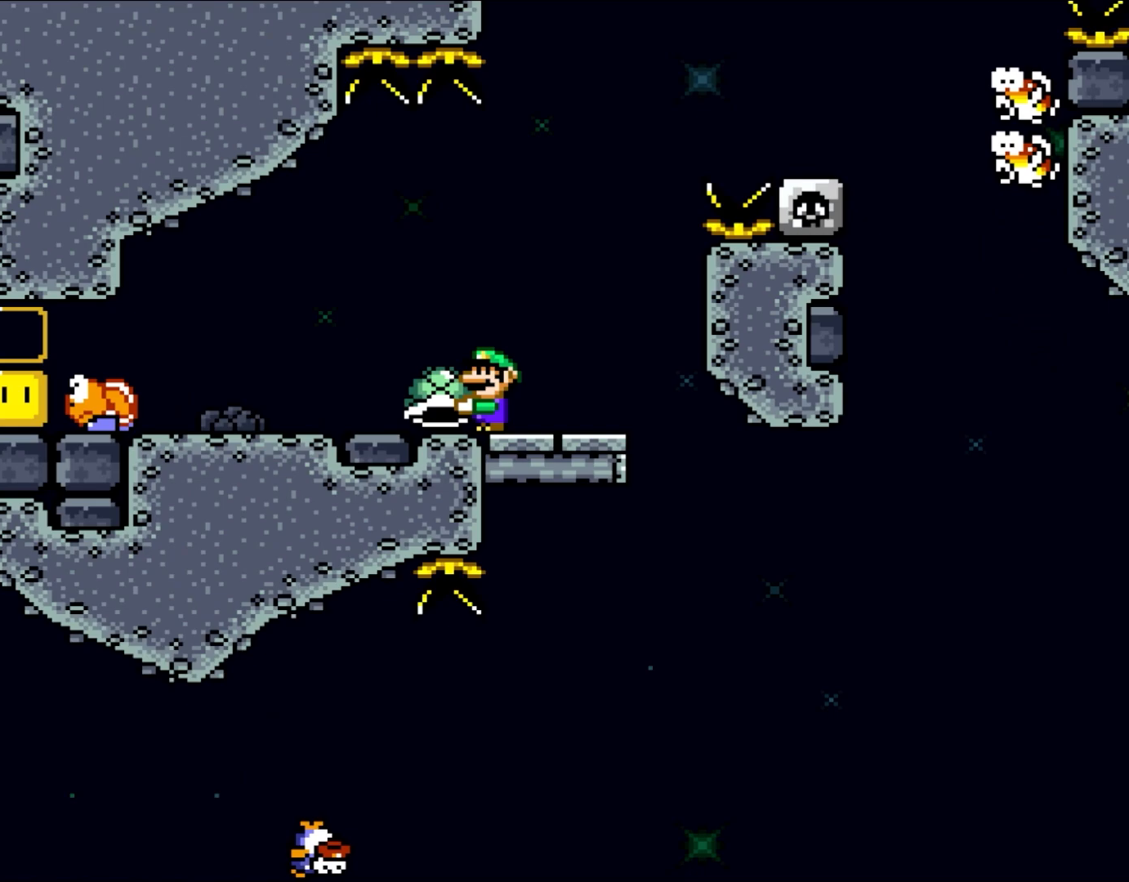
{"buttons": ["Y"], "events": []}
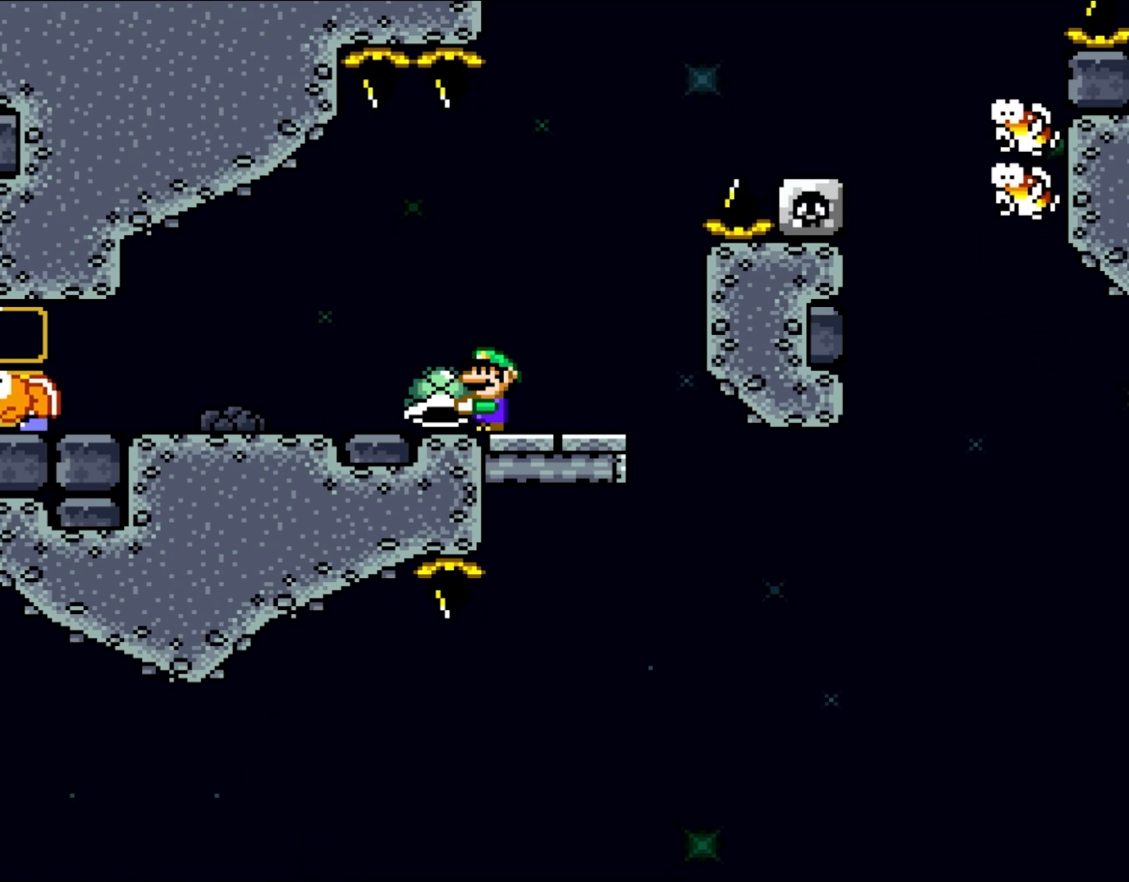
{"buttons": ["Y"], "events": []}
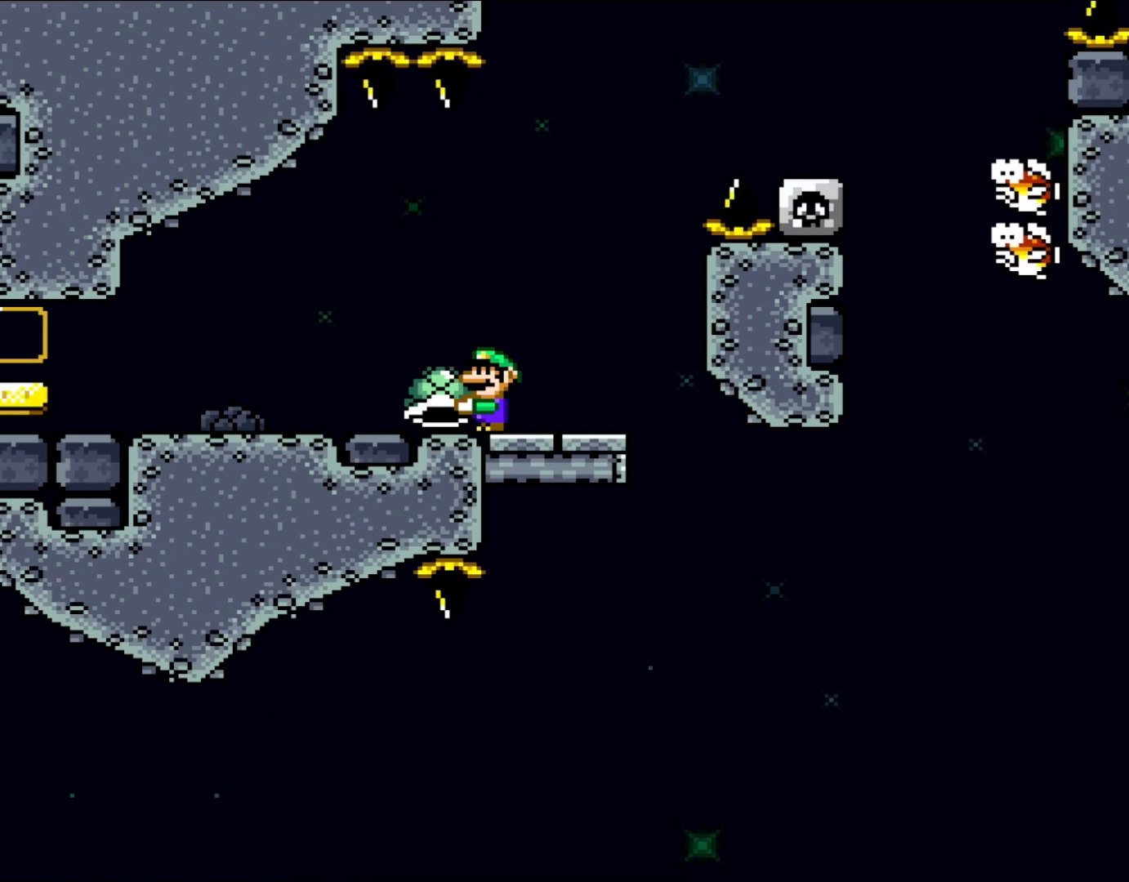
{"buttons": ["Y"], "events": []}
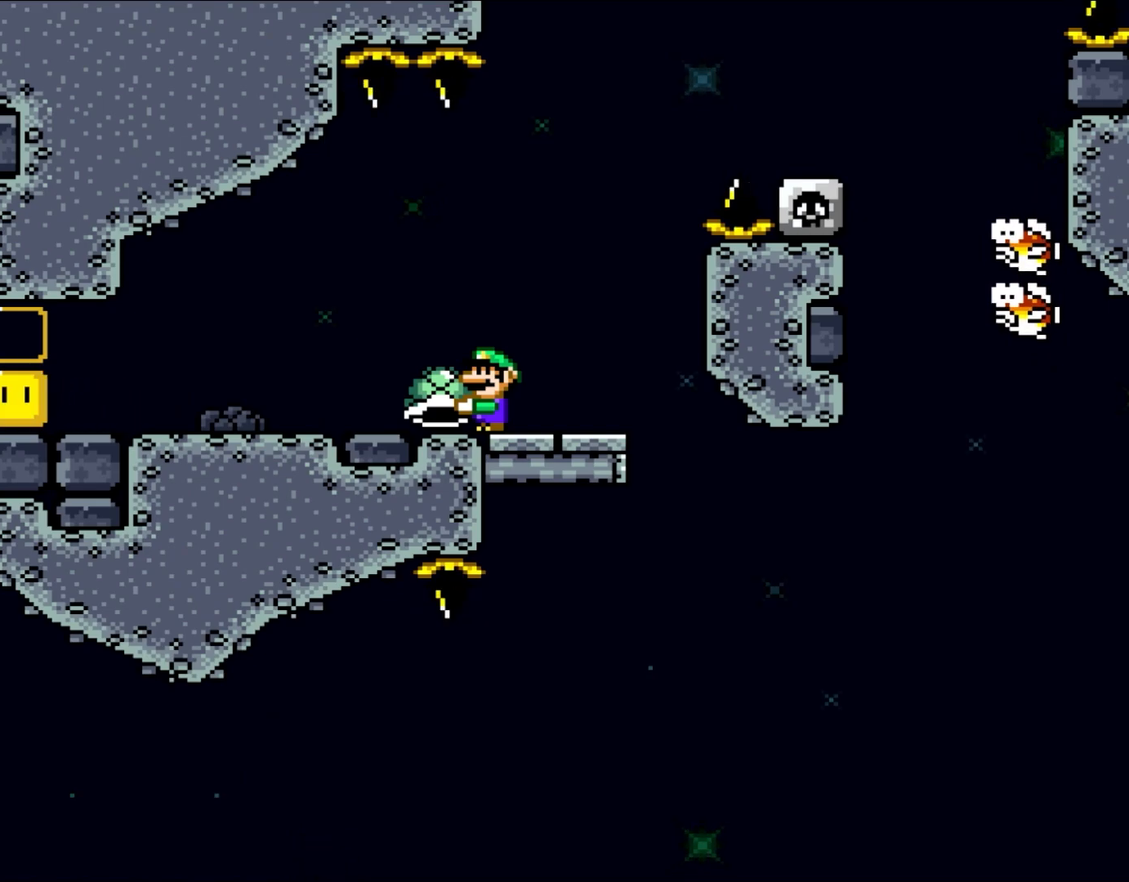
{"buttons": ["Y", "DPAD_LEFT"], "events": [[117, "DPAD_LEFT", "down"]]}
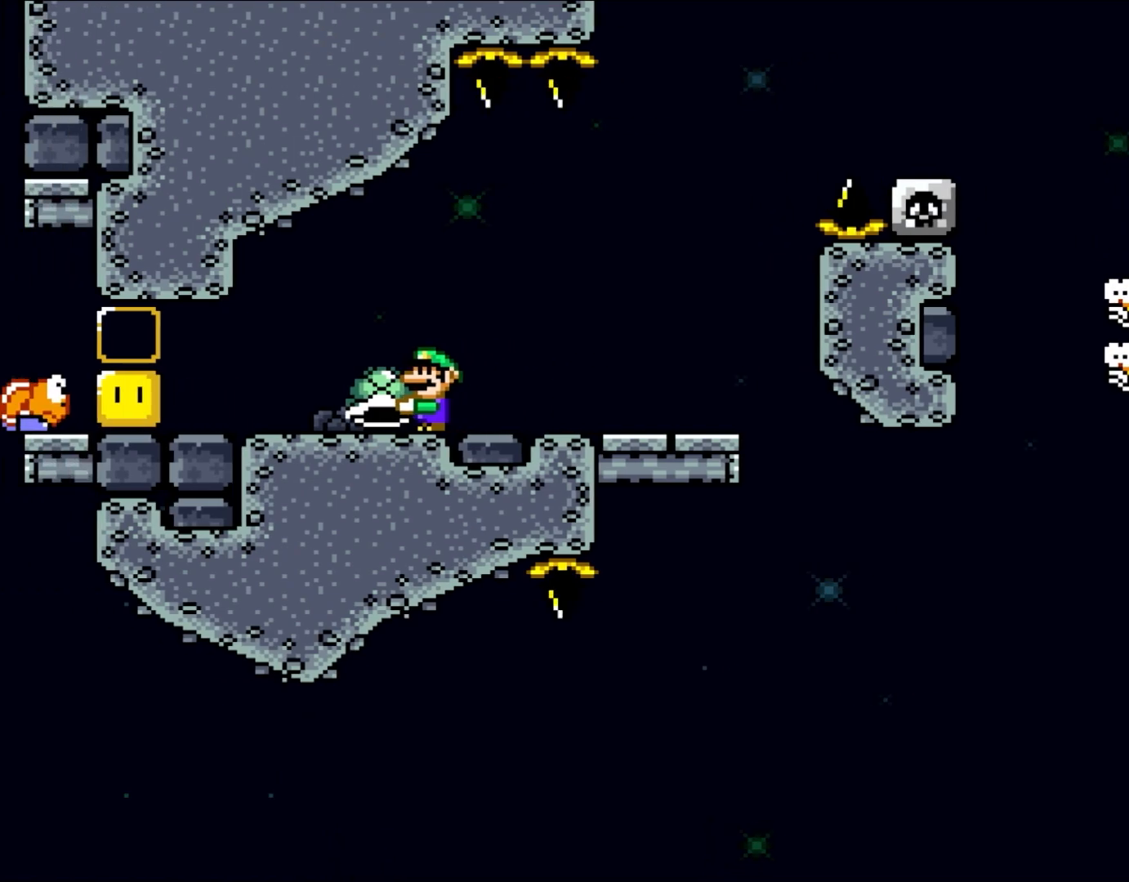
{"buttons": ["Y", "DPAD_RIGHT"], "events": [[33, "DPAD_UP", "down"], [150, "DPAD_LEFT", "up"], [200, "DPAD_RIGHT", "down"], [200, "DPAD_UP", "up"]]}
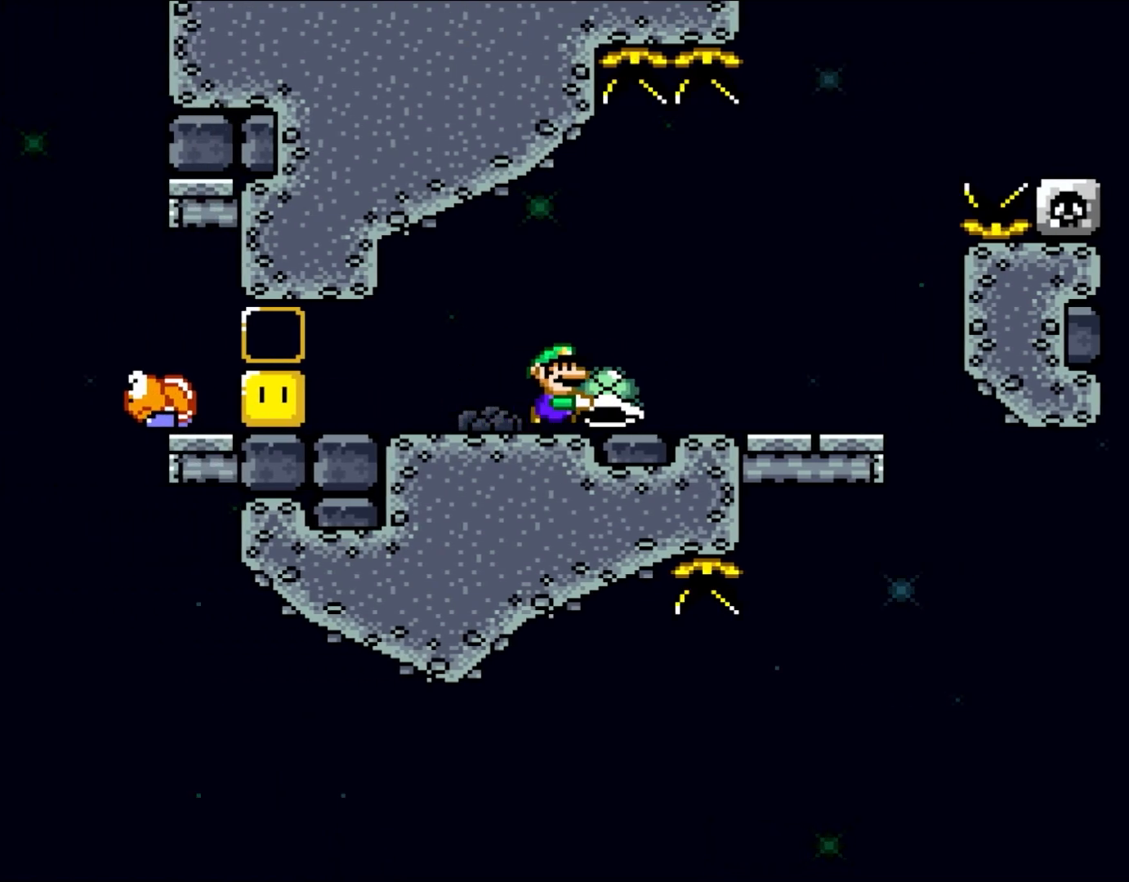
{"buttons": ["B", "Y", "DPAD_RIGHT"], "events": [[467, "B", "down"]]}
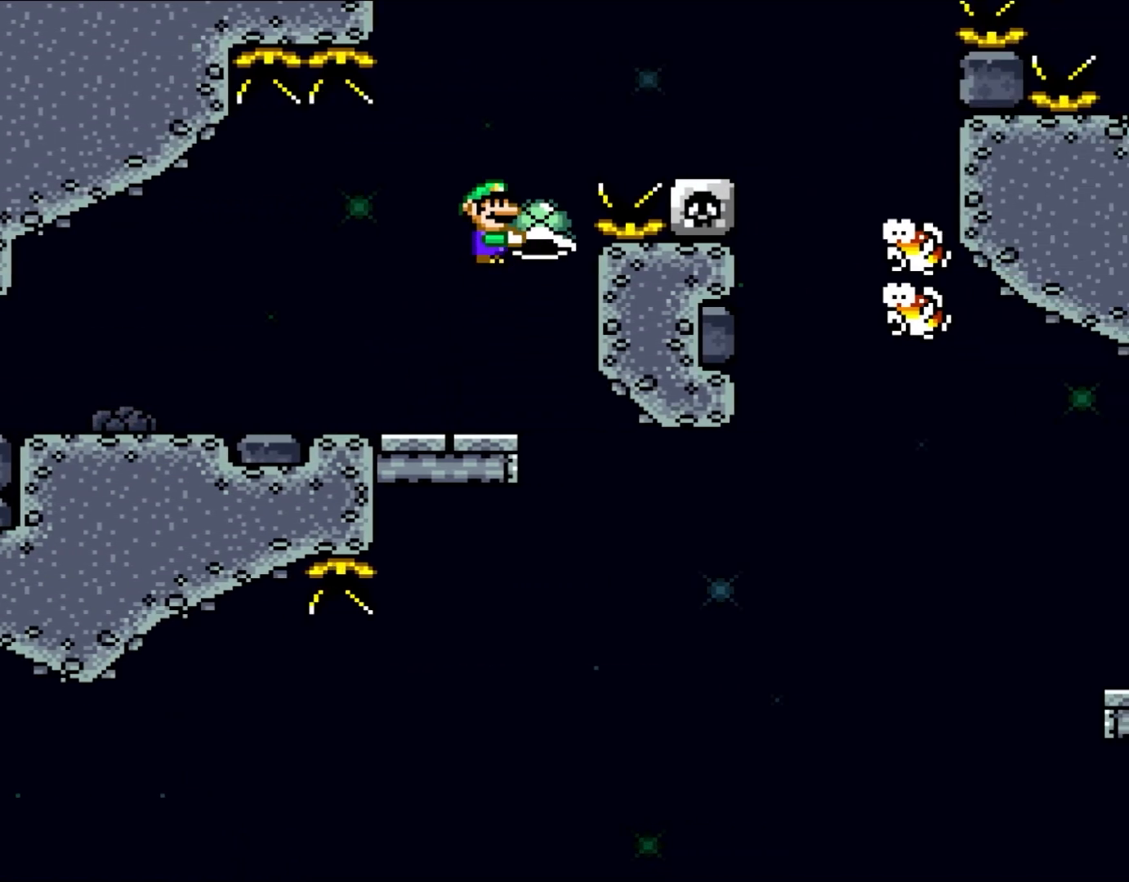
{"buttons": ["B", "Y", "DPAD_UP"], "events": [[467, "DPAD_UP", "down"], [500, "DPAD_RIGHT", "up"]]}
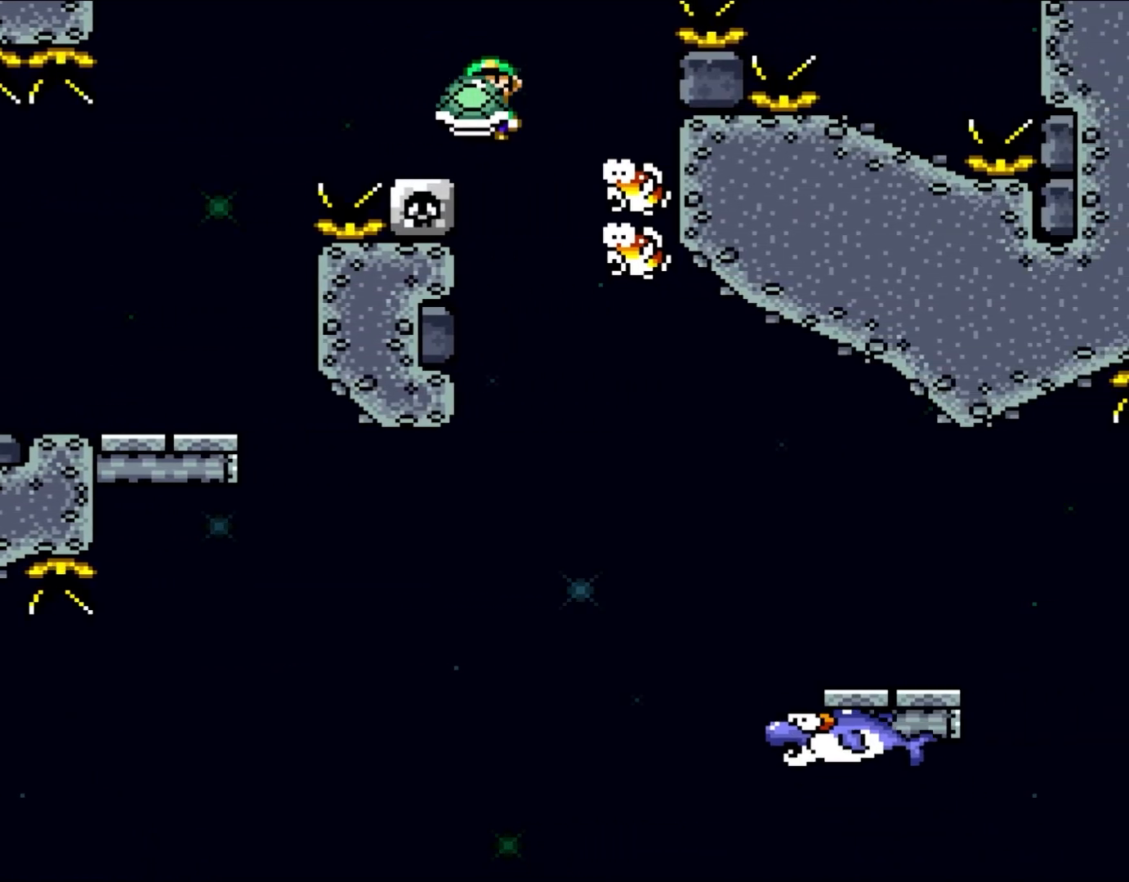
{"buttons": ["B", "Y", "DPAD_RIGHT"], "events": [[33, "DPAD_LEFT", "down"], [83, "DPAD_LEFT", "up"], [83, "DPAD_RIGHT", "down"], [83, "DPAD_UP", "up"]]}
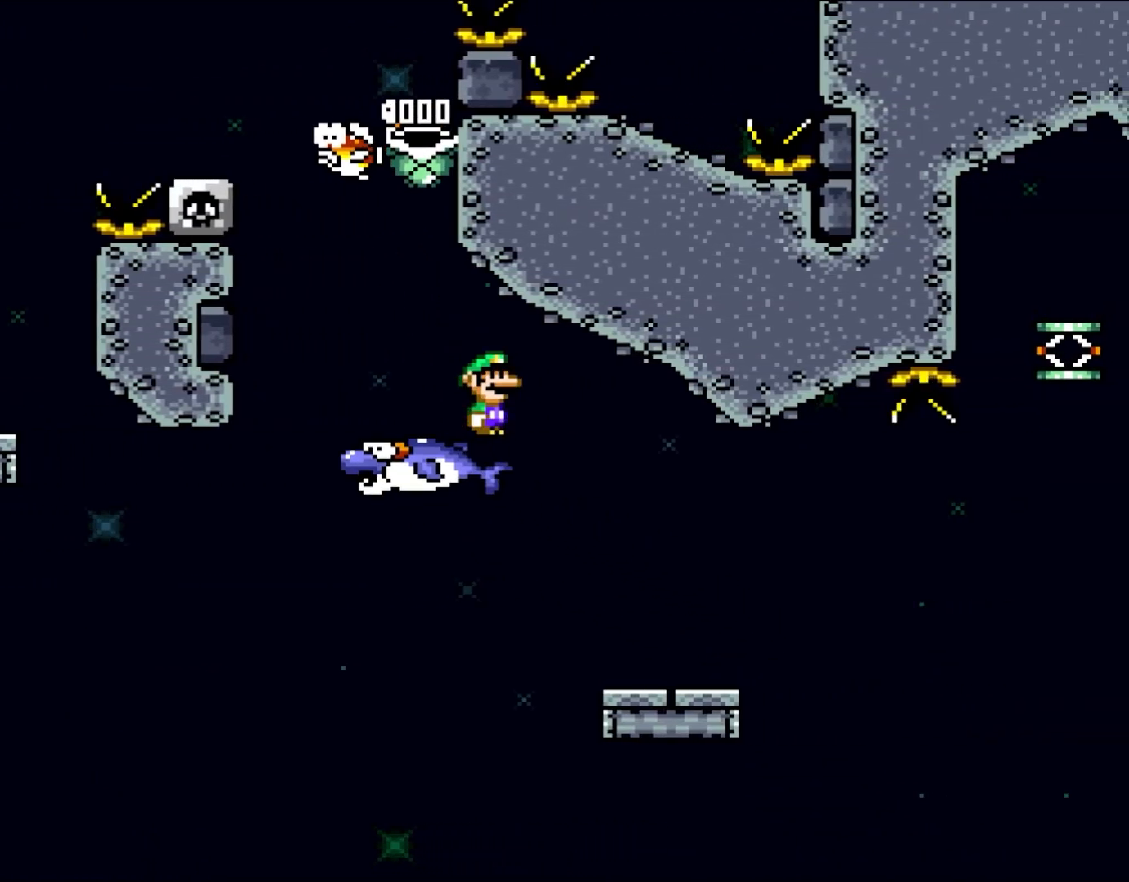
{"buttons": ["Y", "DPAD_LEFT"], "events": [[200, "B", "up"], [333, "DPAD_UP", "down"], [467, "DPAD_LEFT", "down"], [467, "DPAD_RIGHT", "up"], [467, "DPAD_UP", "up"]]}
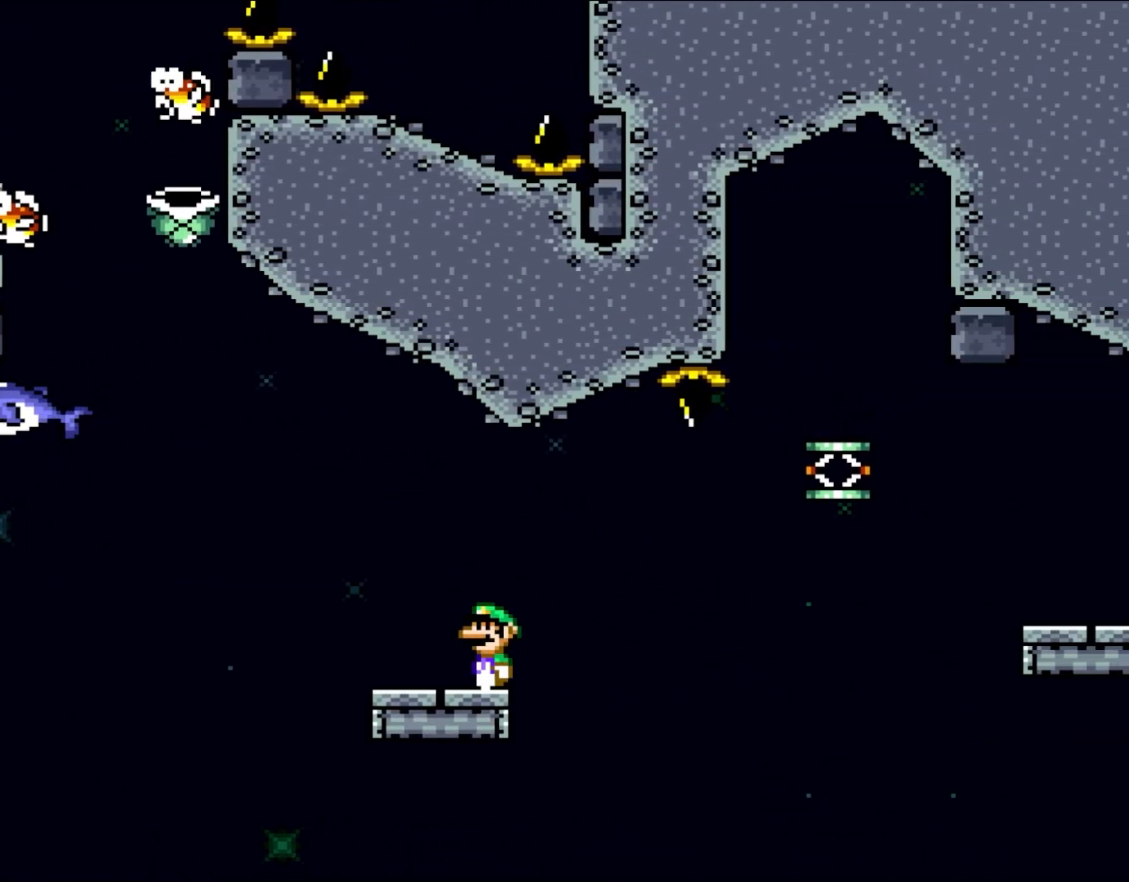
{"buttons": ["X", "DPAD_RIGHT"], "events": [[33, "X", "down"], [33, "Y", "up"], [117, "DPAD_LEFT", "up"], [400, "DPAD_RIGHT", "down"]]}
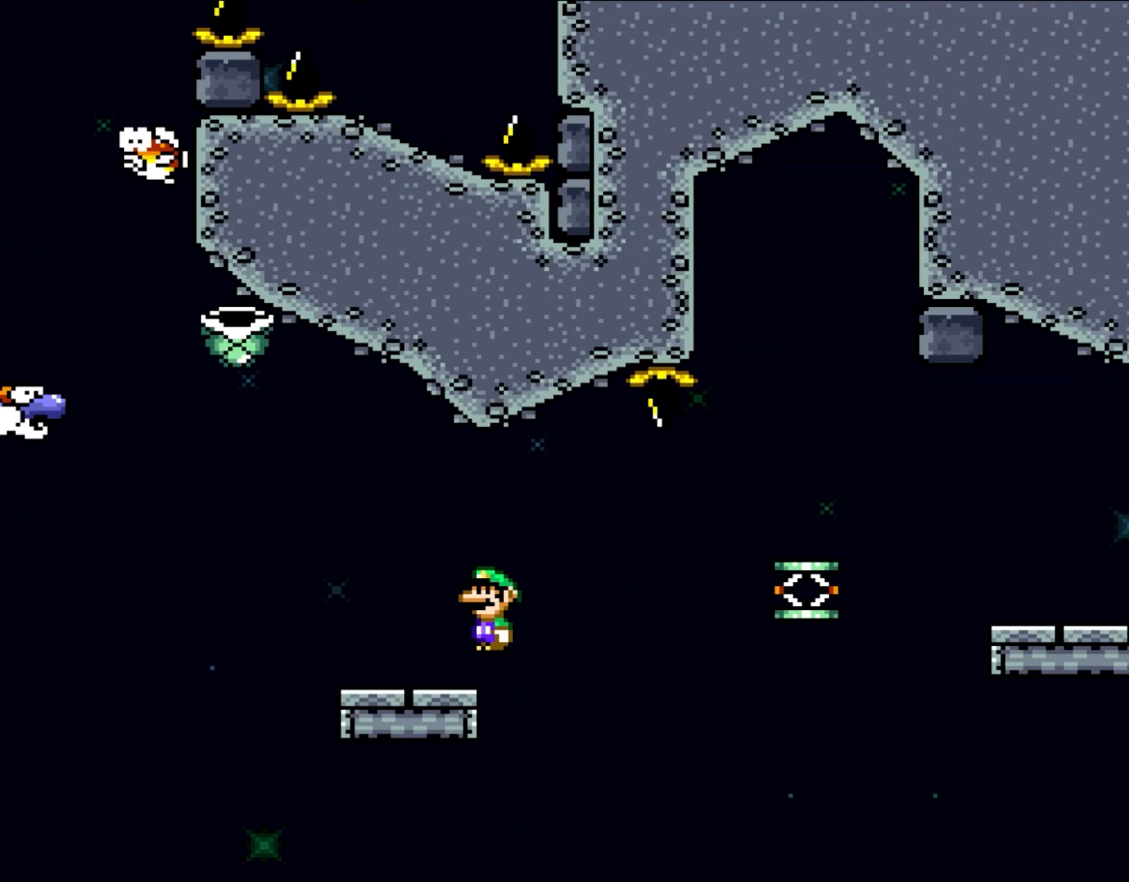
{"buttons": ["A", "X", "DPAD_RIGHT"], "events": [[67, "A", "down"], [117, "A", "up"], [250, "A", "down"]]}
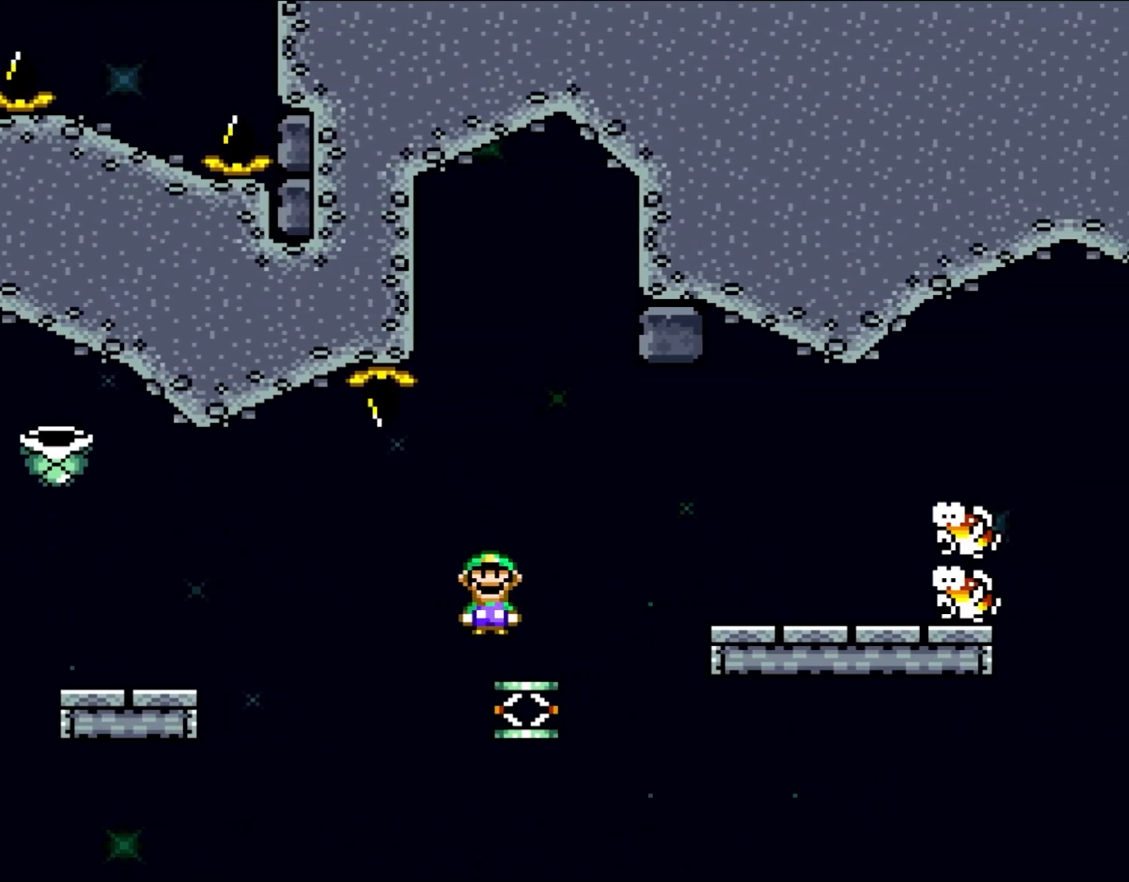
{"buttons": ["X", "DPAD_RIGHT"], "events": [[33, "A", "up"], [167, "DPAD_RIGHT", "up"], [300, "A", "down"], [300, "DPAD_RIGHT", "down"], [433, "A", "up"]]}
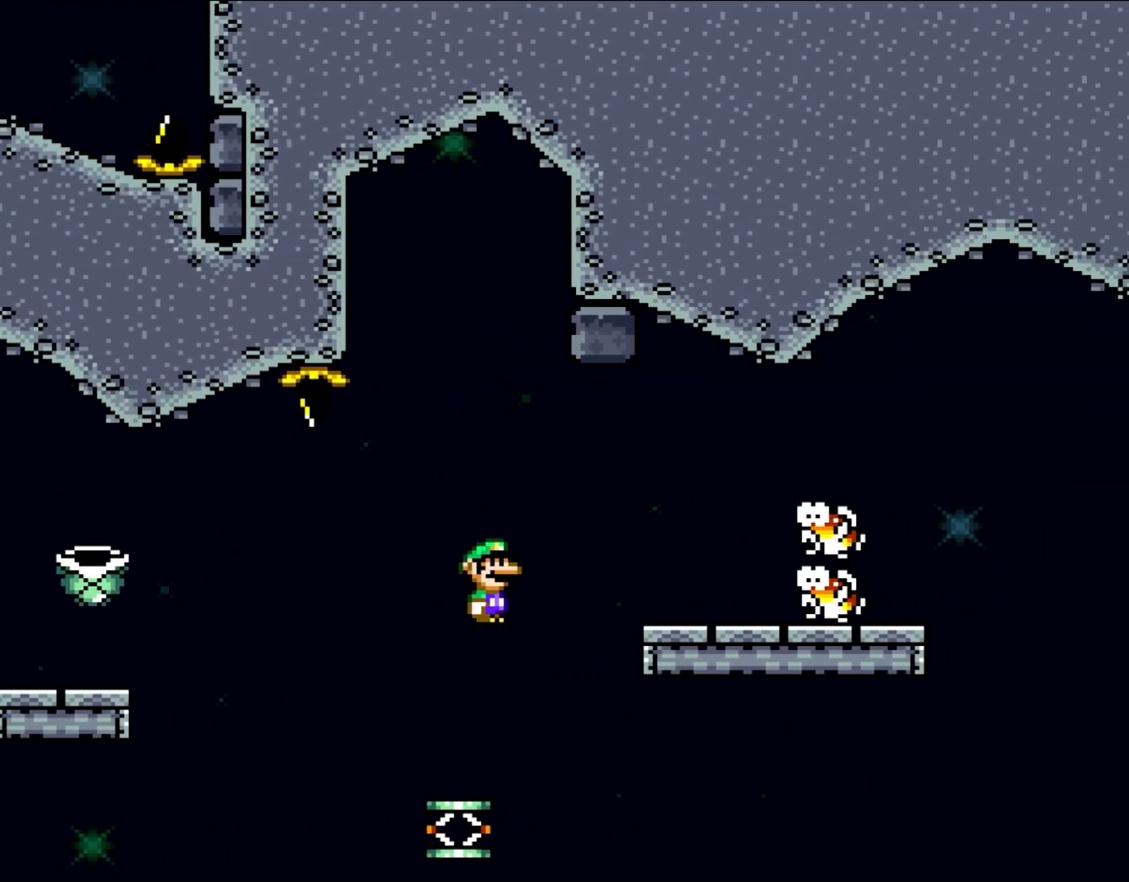
{"buttons": ["A", "X", "DPAD_LEFT"], "events": [[200, "A", "down"], [400, "DPAD_UP", "down"], [417, "DPAD_RIGHT", "up"], [450, "DPAD_LEFT", "down"], [450, "DPAD_UP", "up"]]}
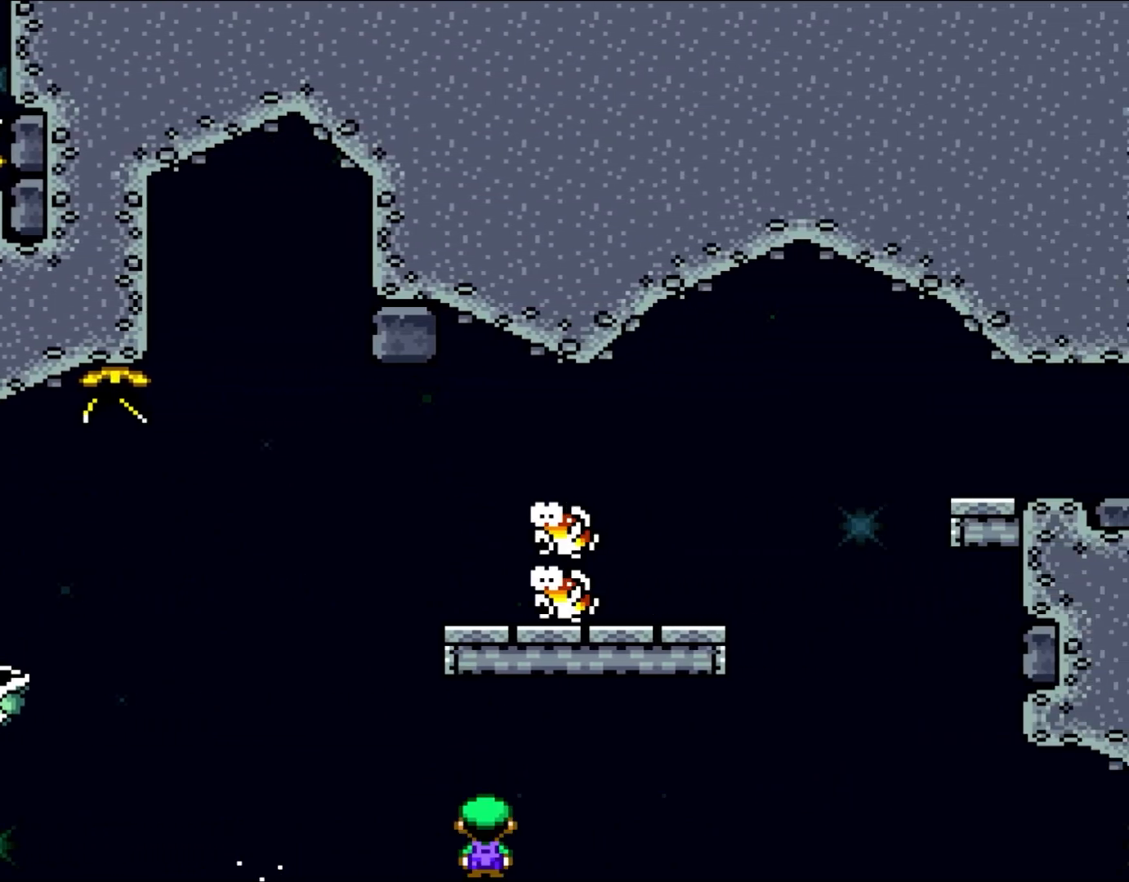
{"buttons": [], "events": [[100, "A", "up"], [167, "X", "up"], [200, "DPAD_LEFT", "up"]]}
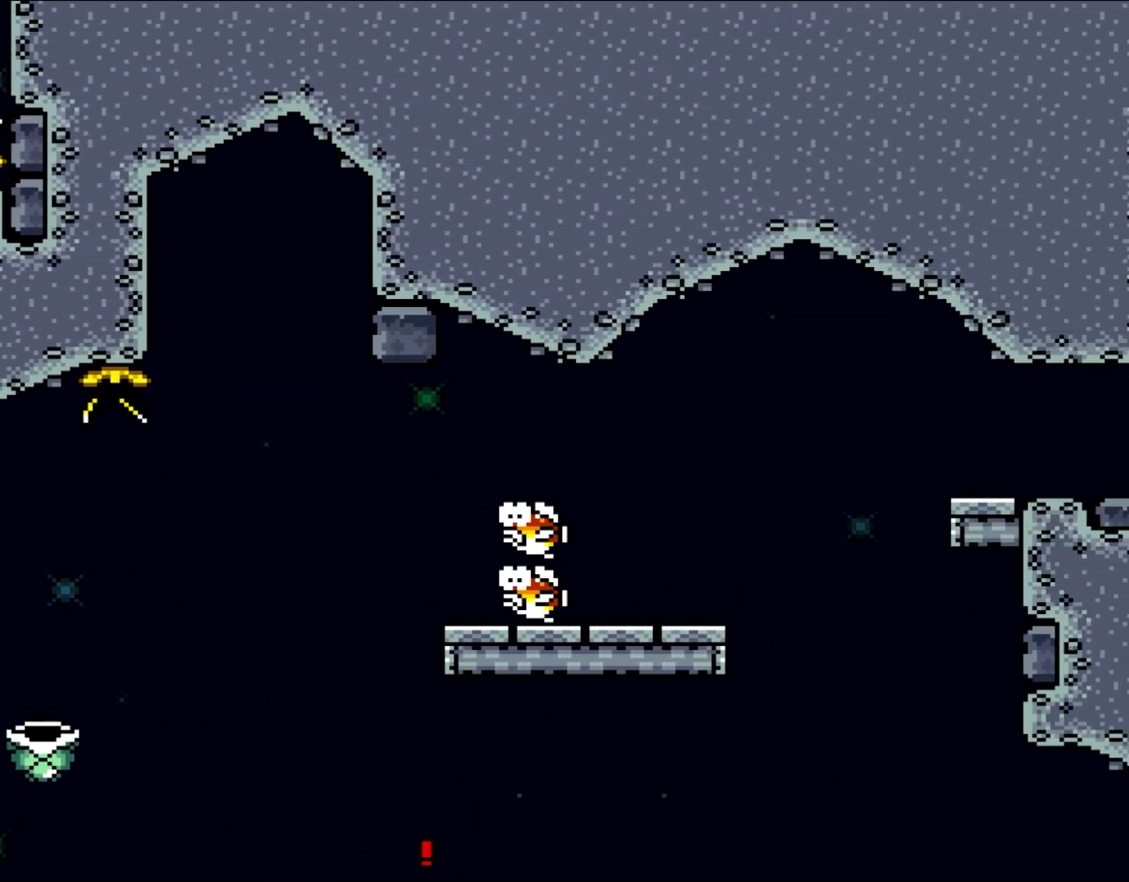
{"buttons": ["Y"], "events": [[500, "Y", "down"]]}
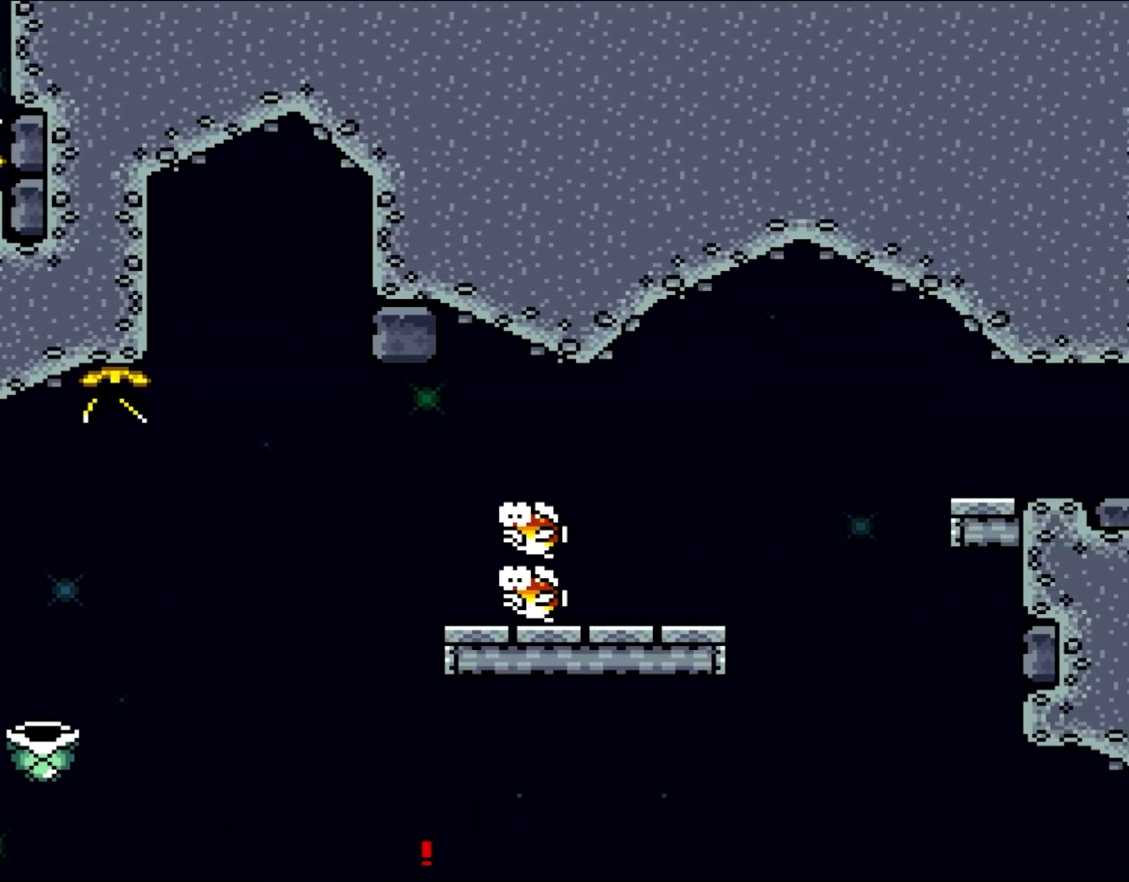
{"buttons": ["Y"], "events": [[167, "Y", "up"], [233, "Y", "down"], [383, "Y", "up"], [467, "Y", "down"]]}
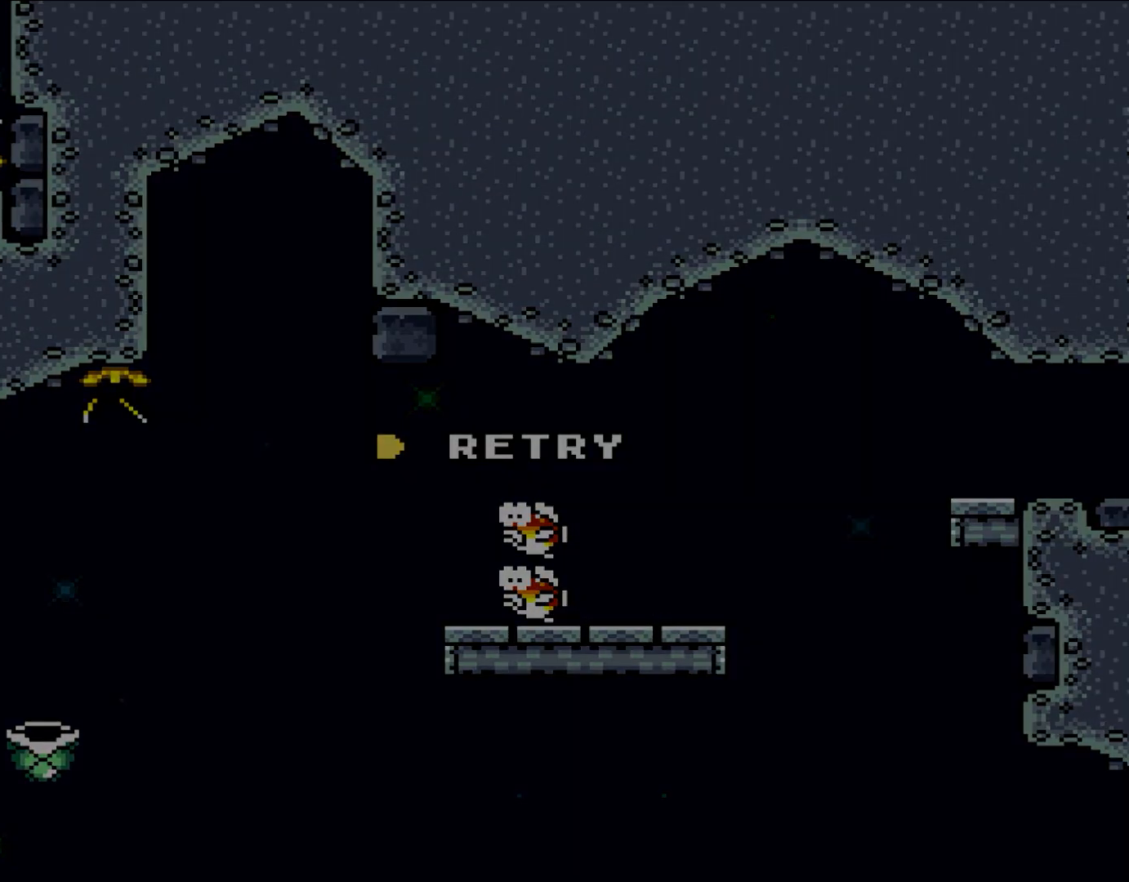
{"buttons": ["Y"], "events": [[100, "Y", "up"], [200, "Y", "down"]]}
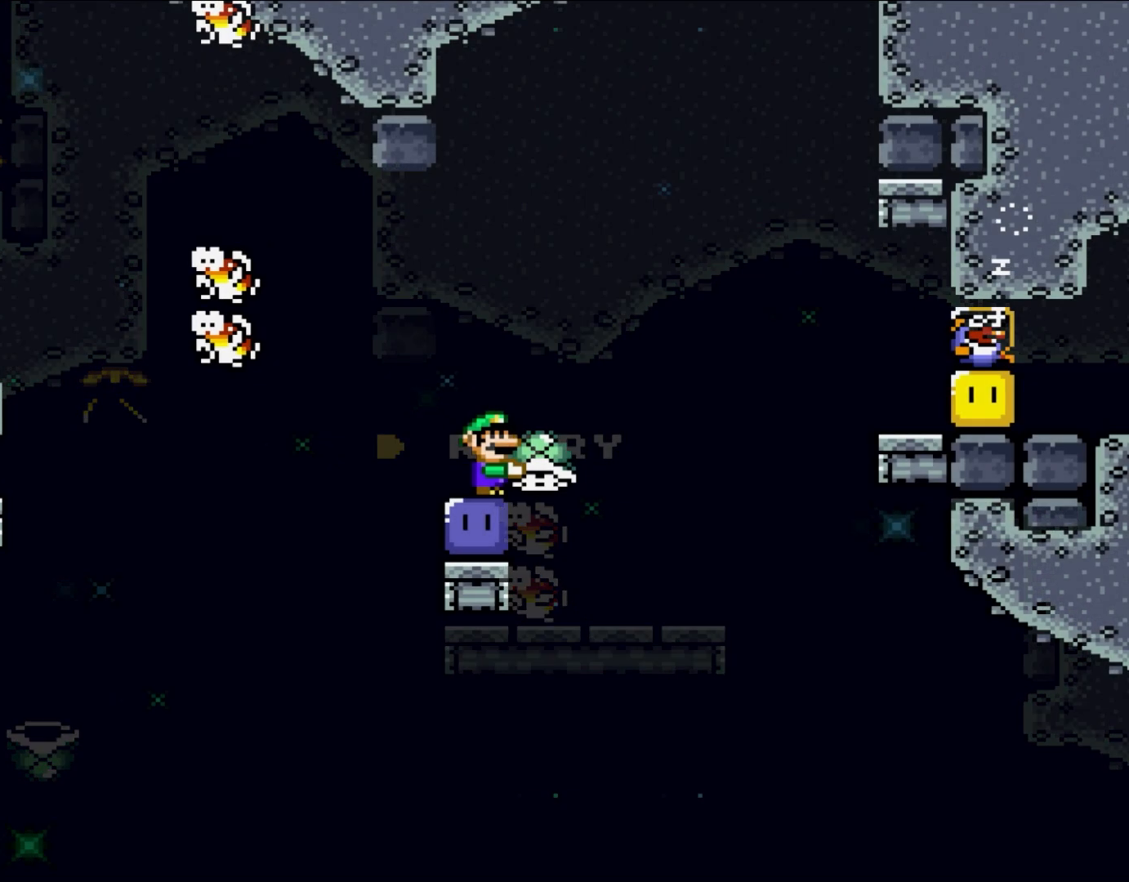
{"buttons": ["B", "Y"], "events": [[200, "B", "down"]]}
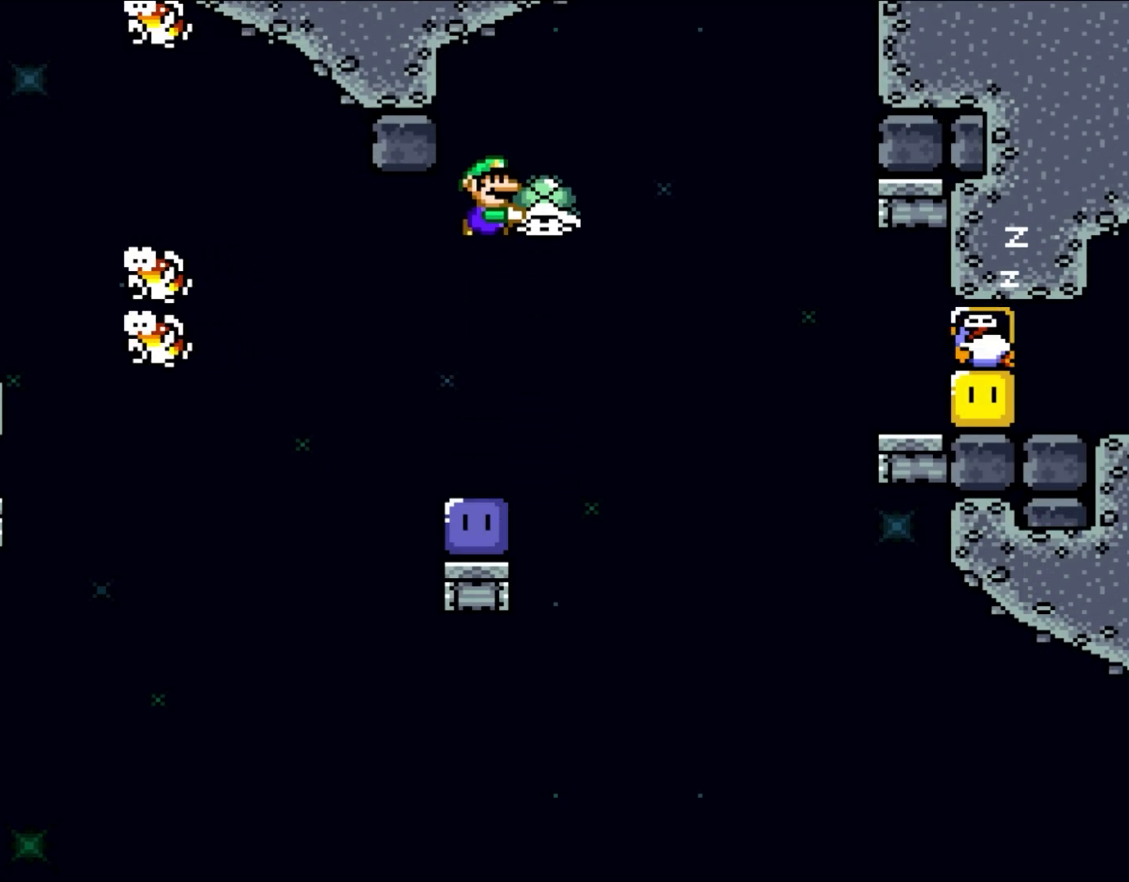
{"buttons": ["Y"], "events": [[117, "DPAD_UP", "down"], [250, "B", "up"], [250, "Y", "up"], [383, "Y", "down"], [417, "DPAD_UP", "up"]]}
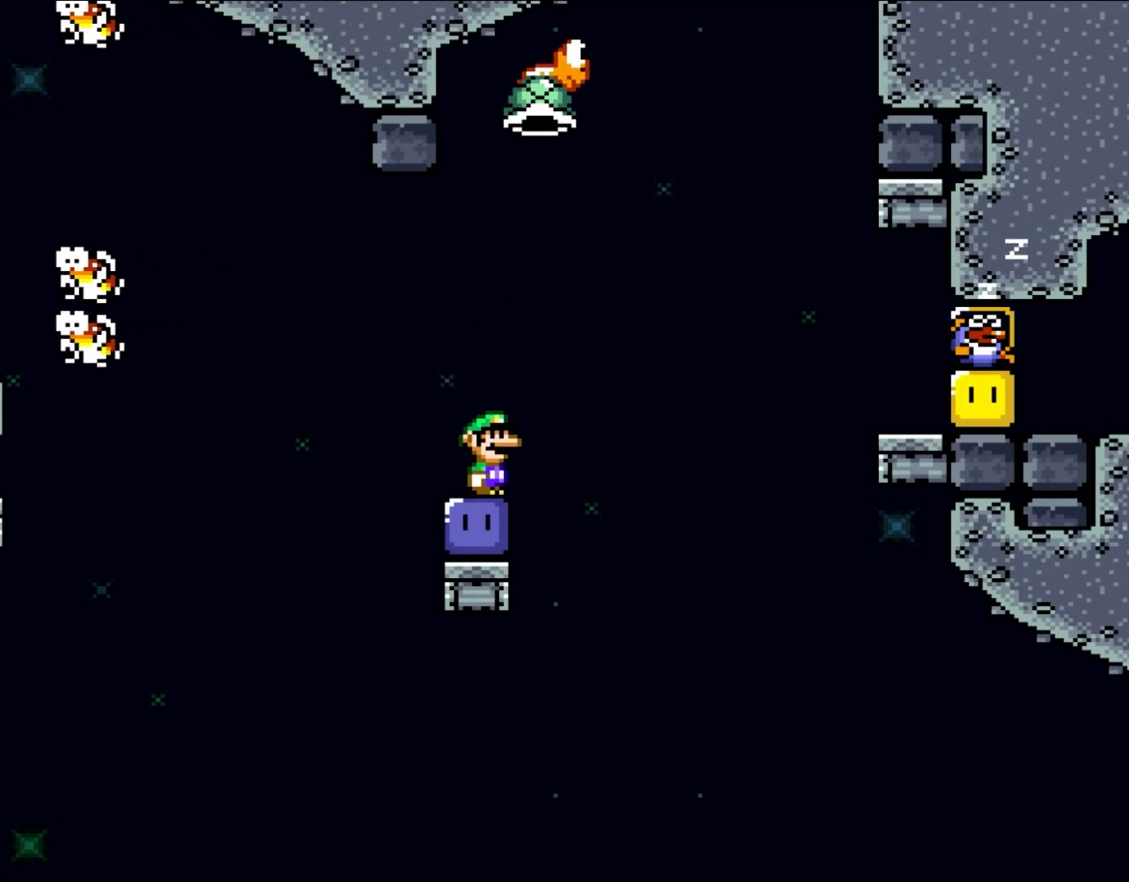
{"buttons": ["Y"], "events": []}
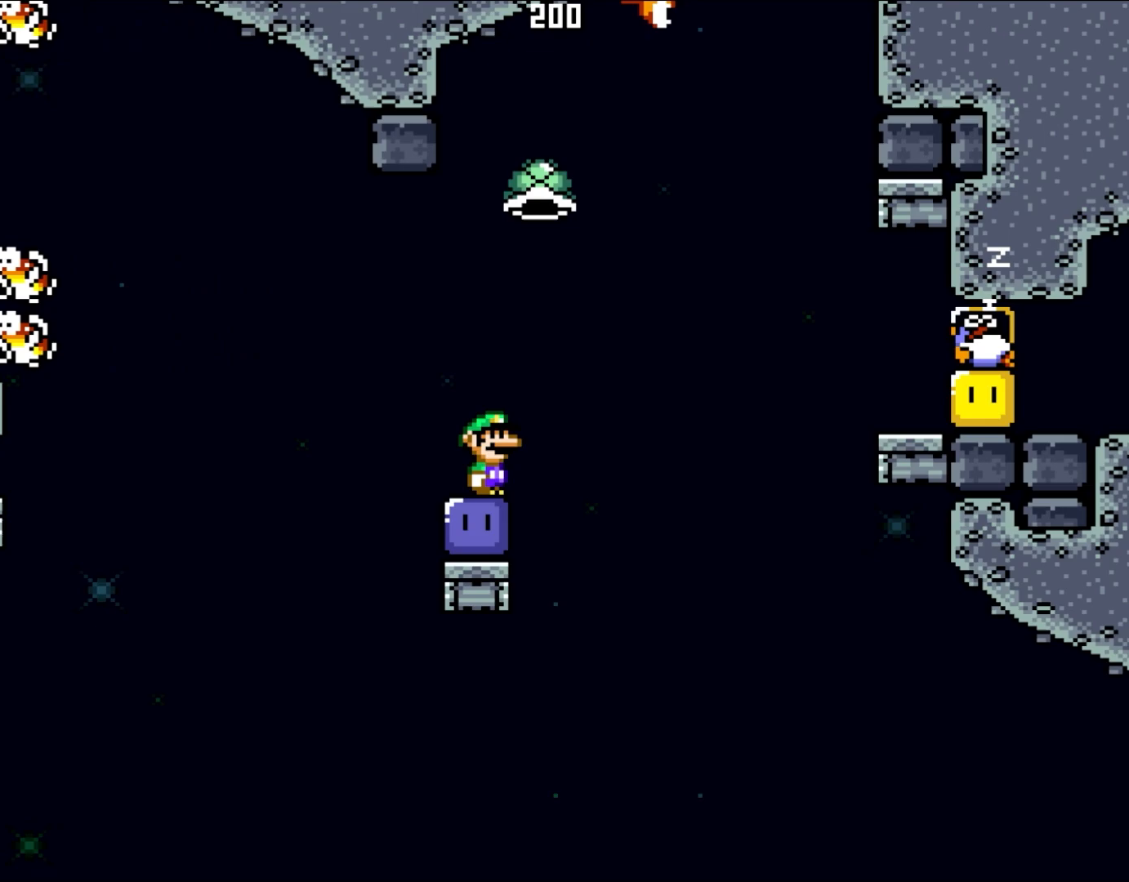
{"buttons": ["Y"], "events": [[200, "B", "down"], [467, "B", "up"]]}
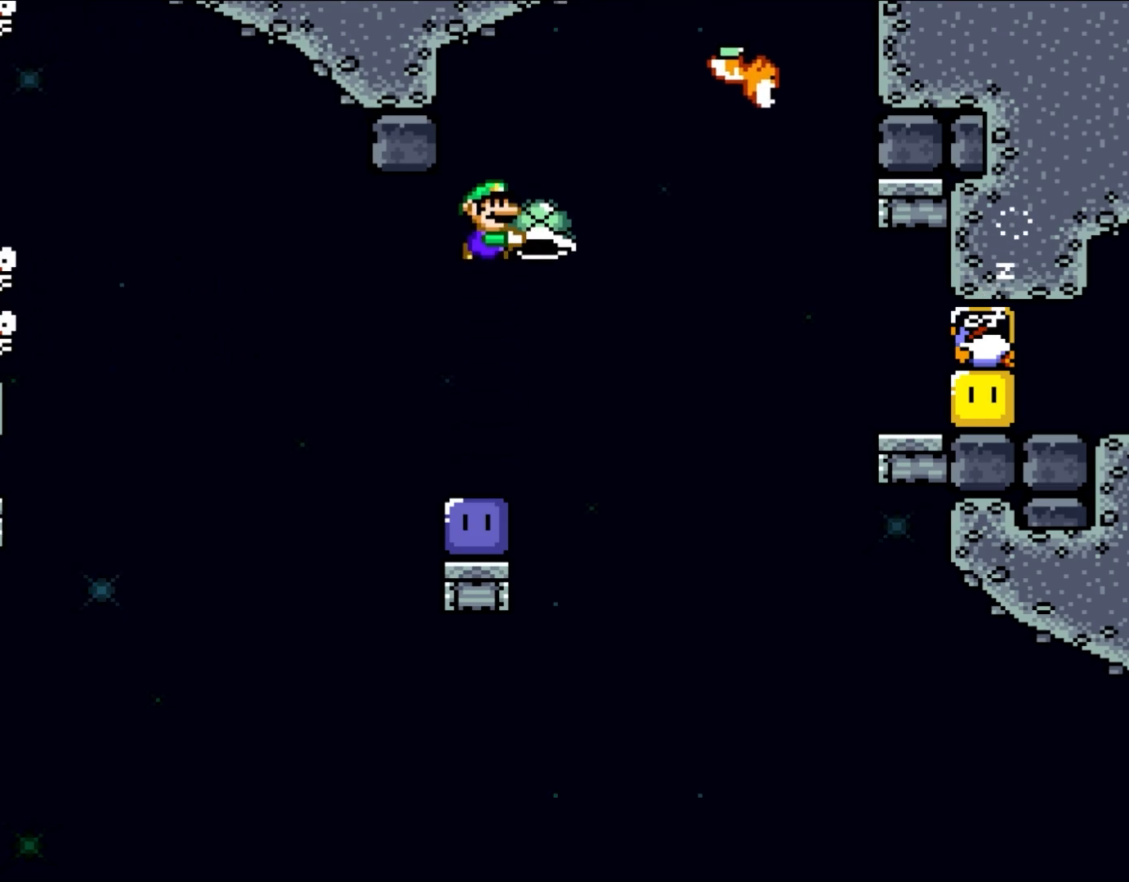
{"buttons": ["B", "Y"], "events": [[450, "B", "down"]]}
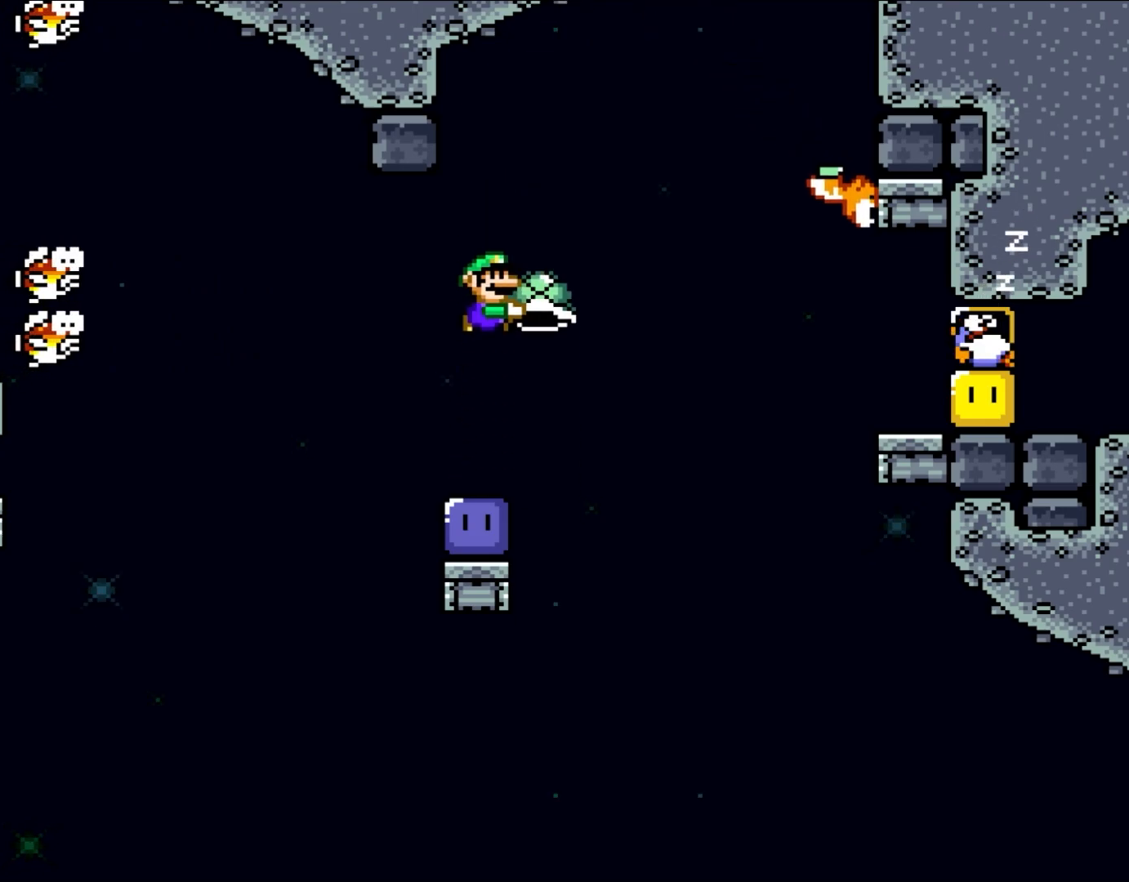
{"buttons": ["DPAD_UP"], "events": [[383, "DPAD_UP", "down"], [450, "B", "up"], [450, "Y", "up"]]}
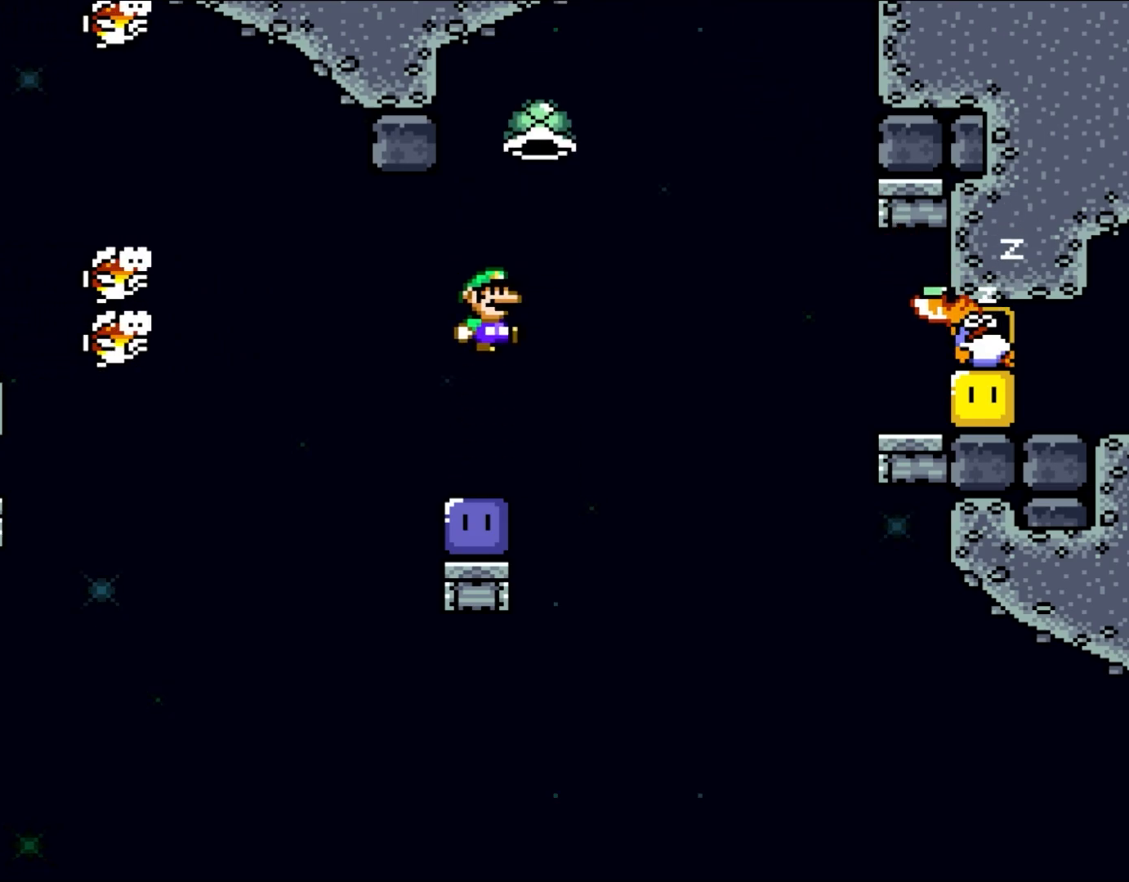
{"buttons": ["B", "Y"], "events": [[67, "DPAD_UP", "up"], [350, "B", "down"], [350, "Y", "down"]]}
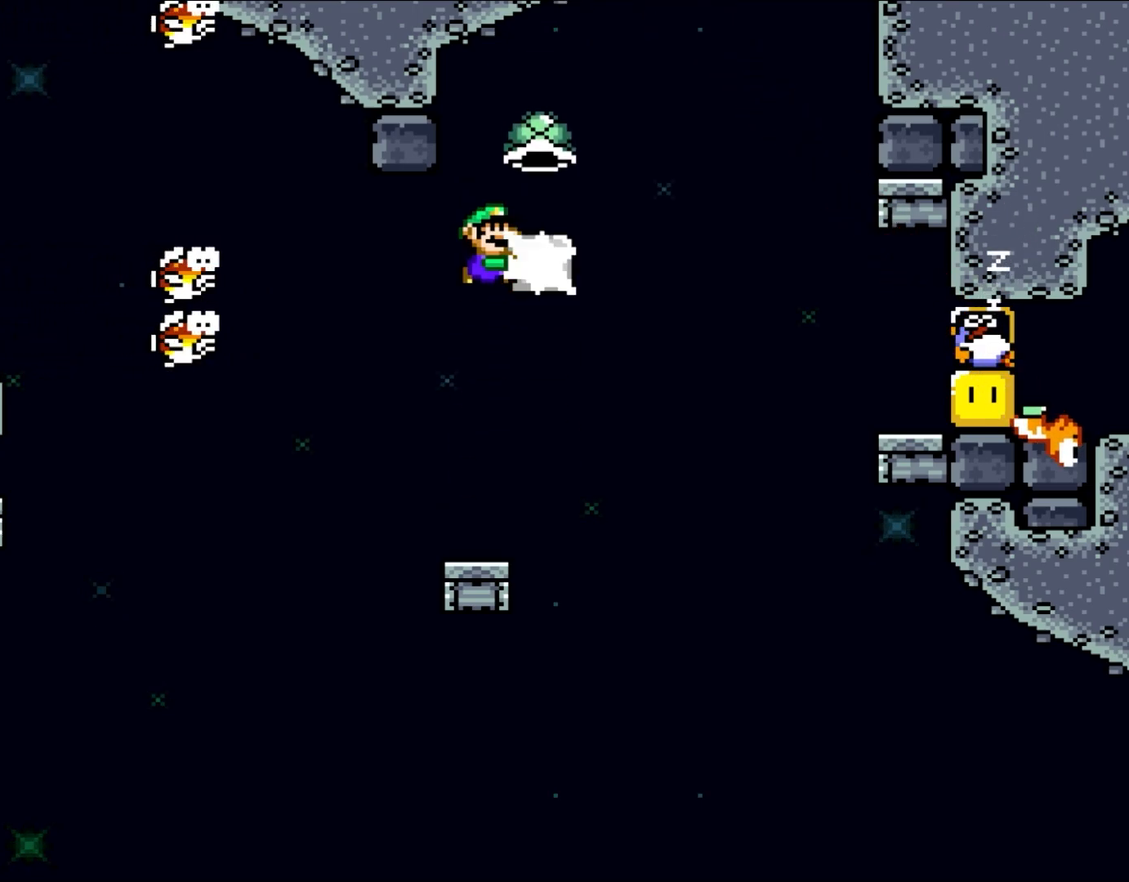
{"buttons": ["Y"], "events": [[33, "B", "up"], [100, "DPAD_RIGHT", "down"], [100, "Y", "up"], [217, "DPAD_UP", "down"], [250, "DPAD_RIGHT", "up"], [283, "DPAD_LEFT", "down"], [283, "DPAD_UP", "up"], [283, "Y", "down"], [433, "DPAD_LEFT", "up"]]}
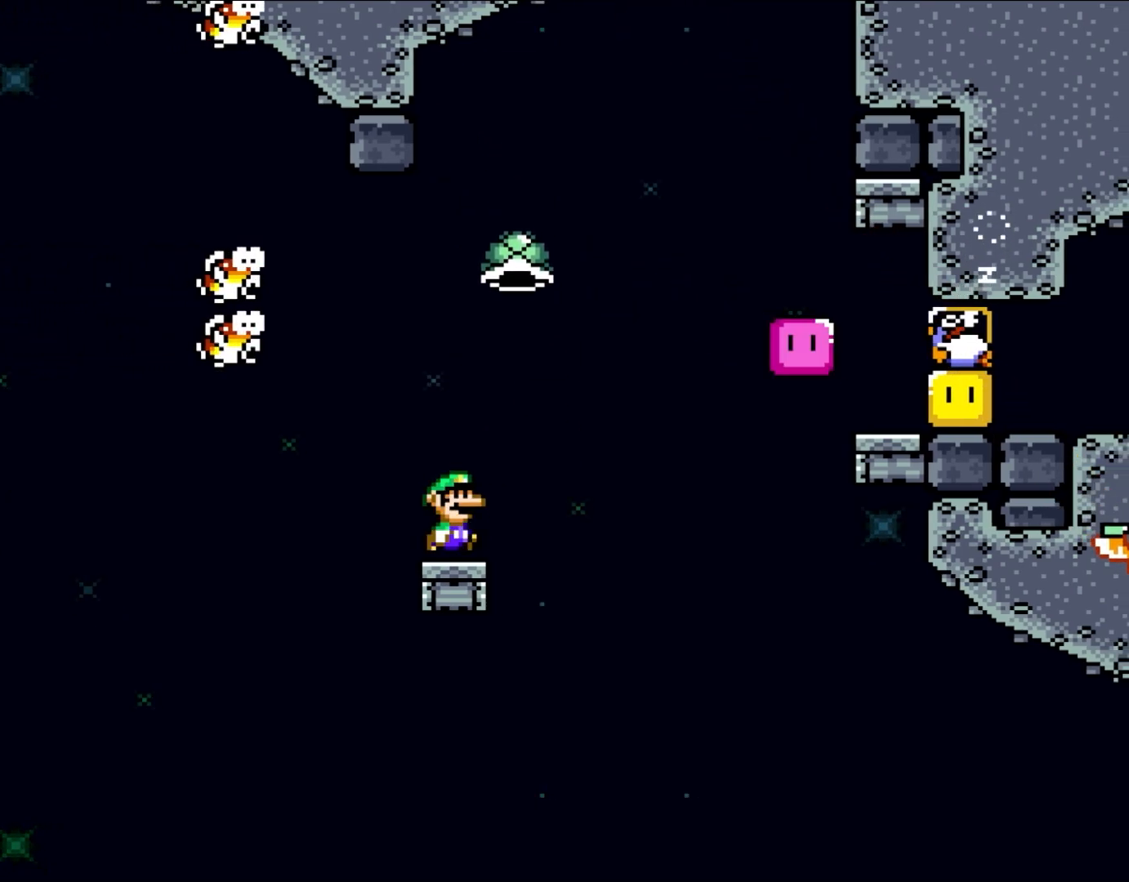
{"buttons": ["B", "Y", "DPAD_RIGHT"], "events": [[33, "DPAD_RIGHT", "down"], [67, "DPAD_UP", "down"], [217, "B", "down"], [417, "DPAD_UP", "up"]]}
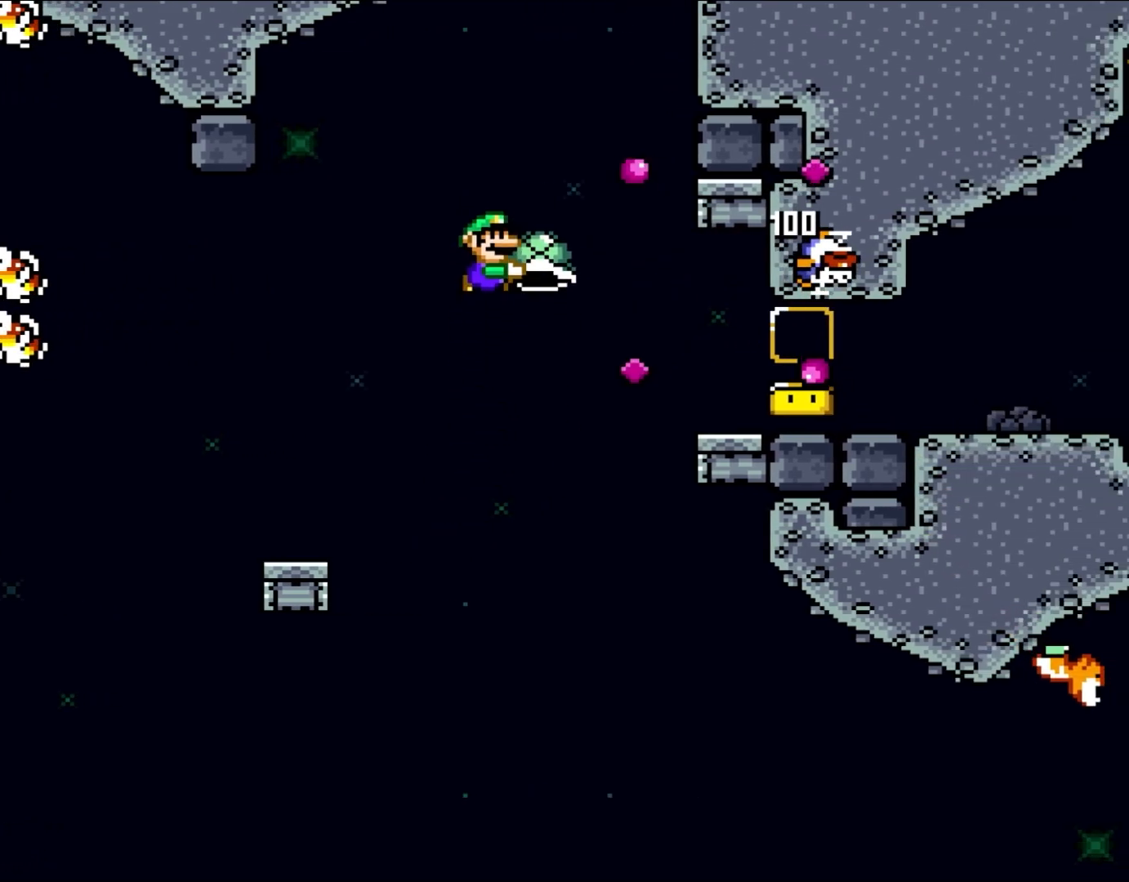
{"buttons": ["Y", "DPAD_RIGHT"], "events": [[300, "B", "up"]]}